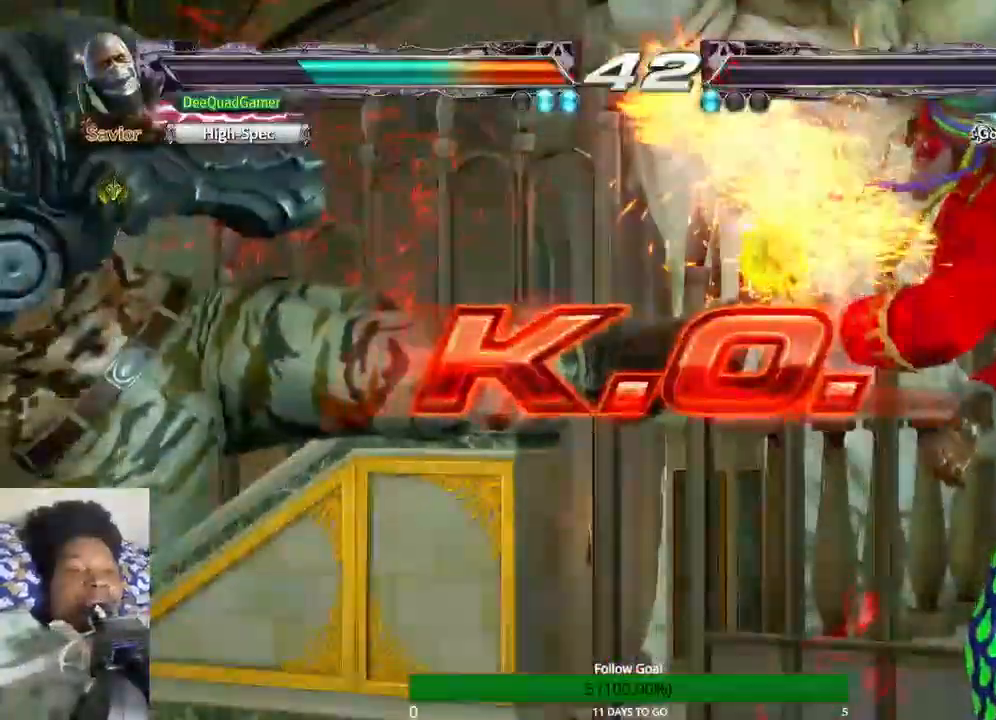
Gameplay with a controller (PlayStation layout); each line is a JSON object with the inputs held at the frame after it (dt_ms = milliseconds from this image to that frame). "events" lists button and stick changes between this image and that frame as [ms after this image, input, new state], when the widget could be followed in between. Not read: L1 L3 R1 R3.
{"dt_ms": 500, "buttons": [], "left_stick": "center", "right_stick": "center", "events": []}
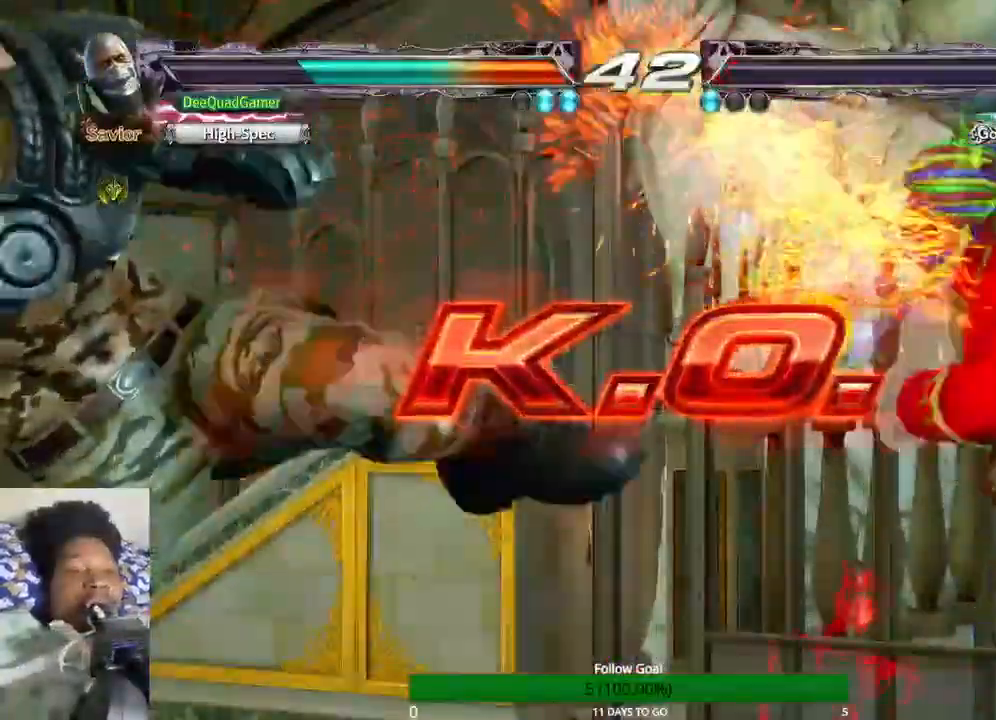
{"dt_ms": 1000, "buttons": [], "left_stick": "center", "right_stick": "center"}
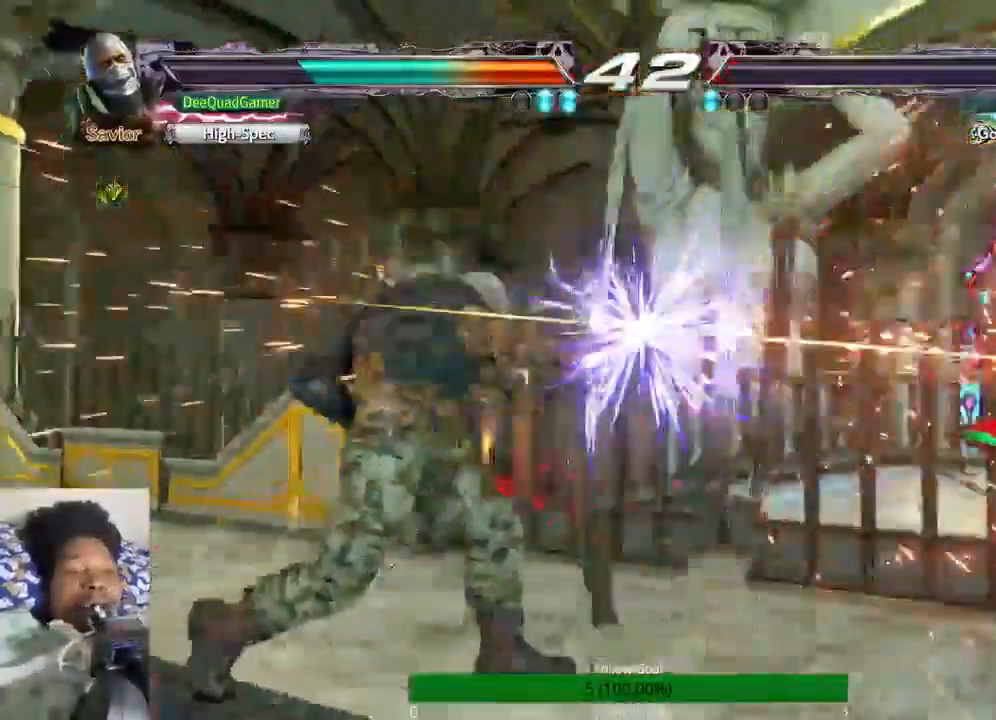
{"dt_ms": 500, "buttons": [], "left_stick": "center", "right_stick": "center"}
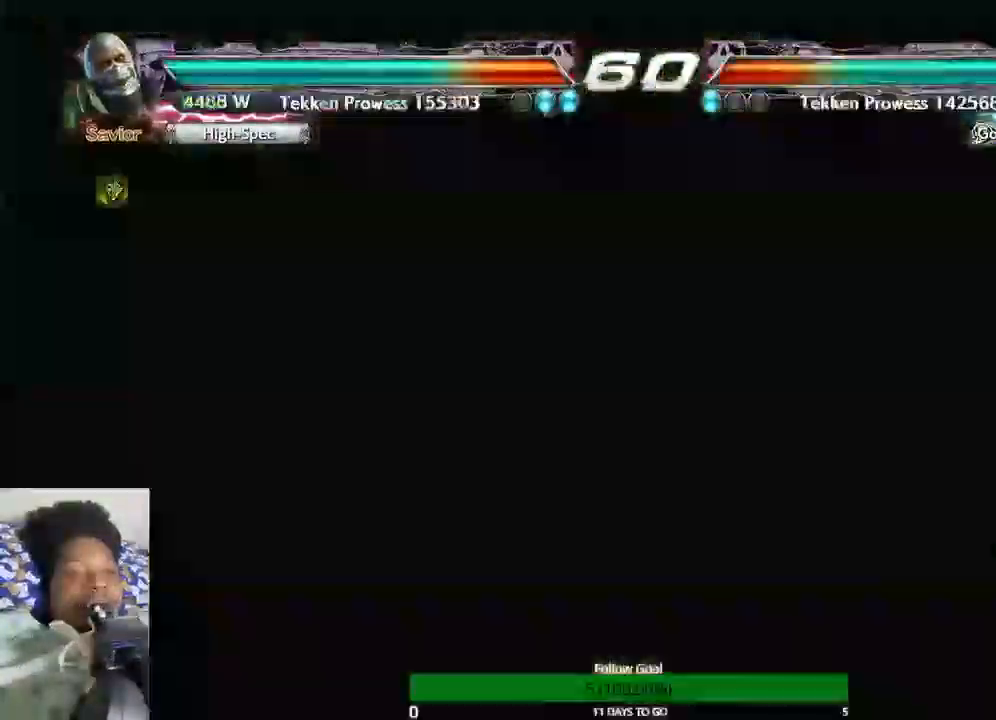
{"dt_ms": 500, "buttons": [], "left_stick": "center", "right_stick": "center", "events": []}
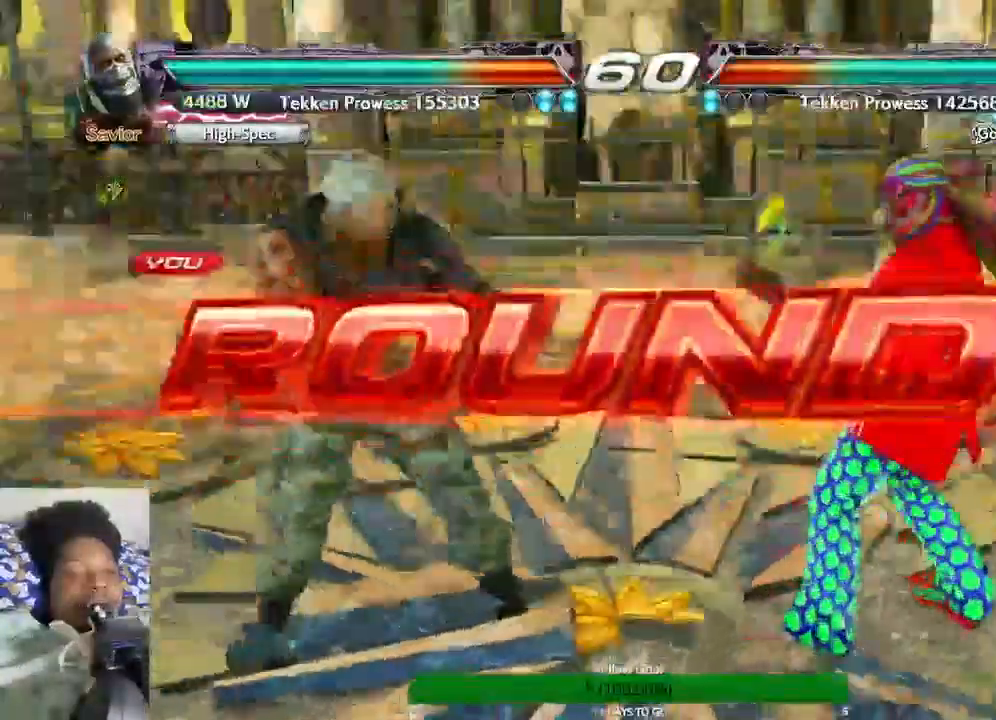
{"dt_ms": 500, "buttons": [], "left_stick": "center", "right_stick": "center", "events": []}
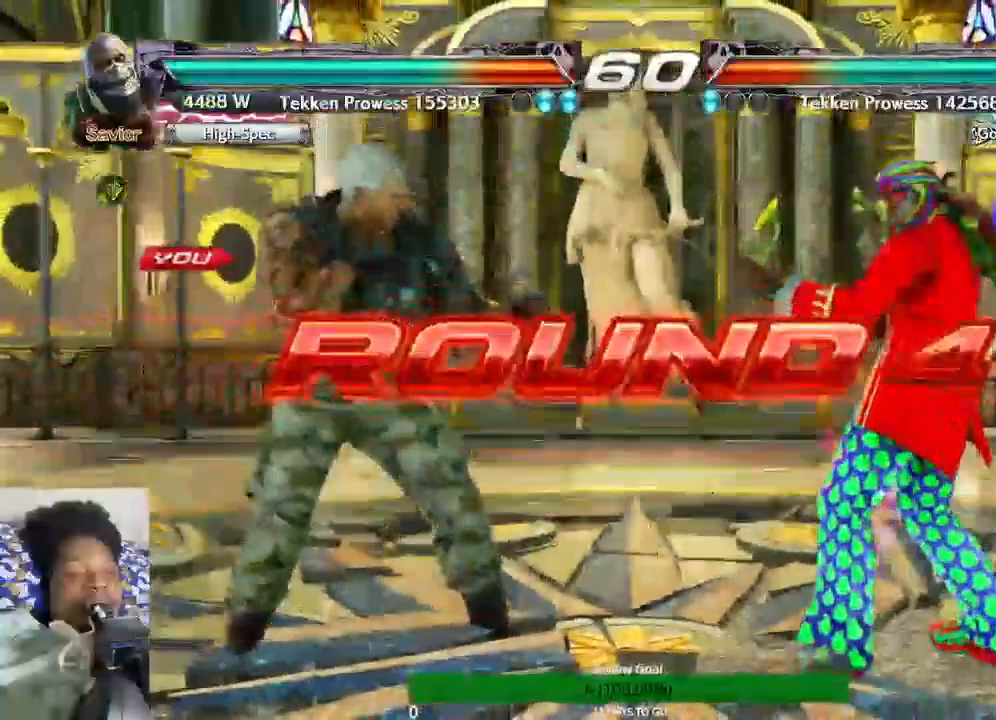
{"dt_ms": 500, "buttons": [], "left_stick": "center", "right_stick": "center", "events": []}
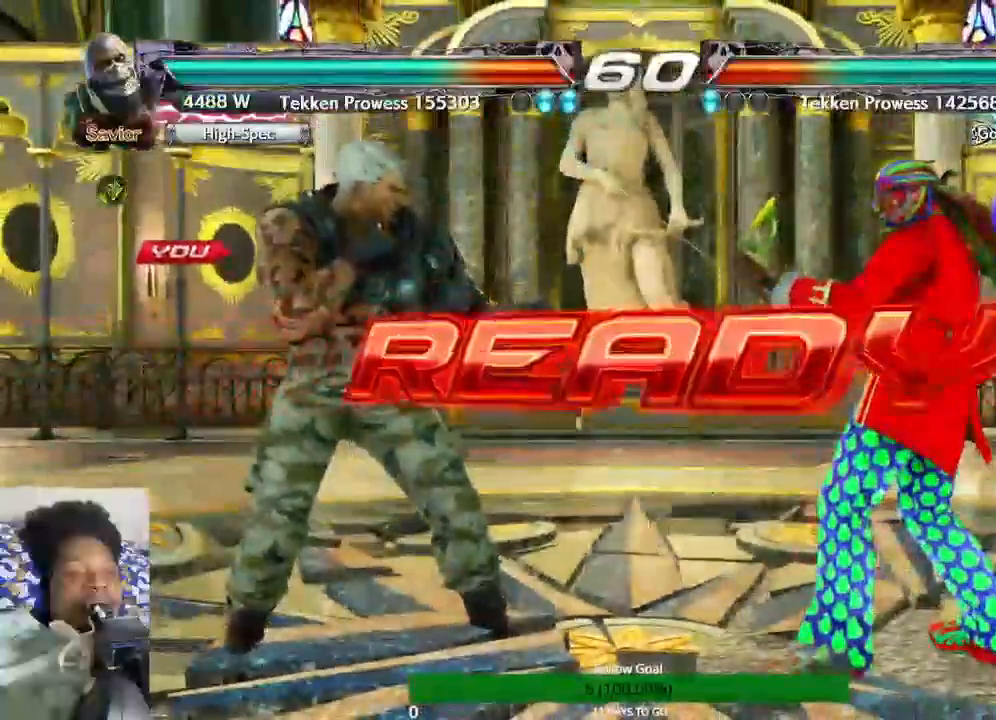
{"dt_ms": 500, "buttons": [], "left_stick": "center", "right_stick": "center", "events": []}
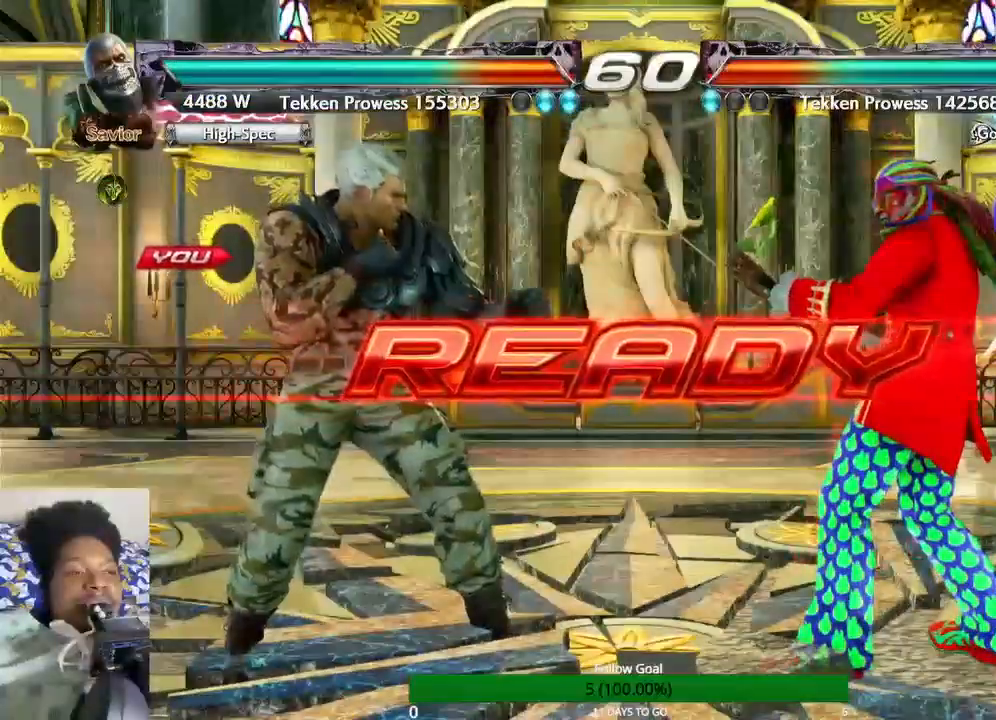
{"dt_ms": 500, "buttons": [], "left_stick": "center", "right_stick": "center", "events": []}
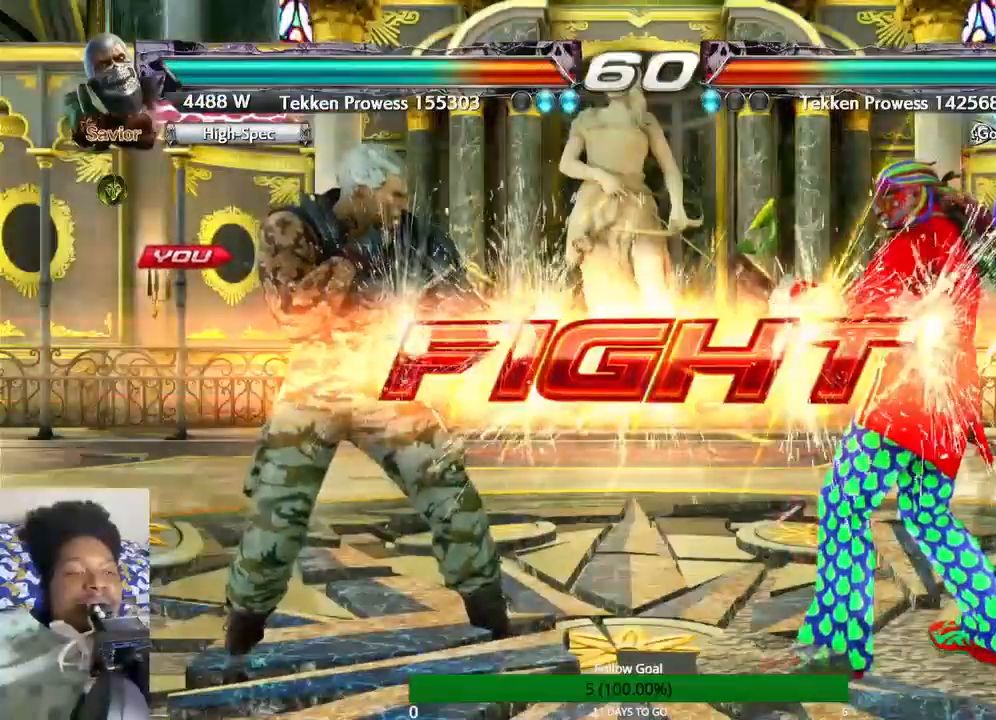
{"dt_ms": 500, "buttons": [], "left_stick": "center", "right_stick": "center", "events": [[167, "left_stick", "down"], [233, "left_stick", "down-left"], [367, "CROSS", "down"], [367, "left_stick", "center"], [433, "CROSS", "up"]]}
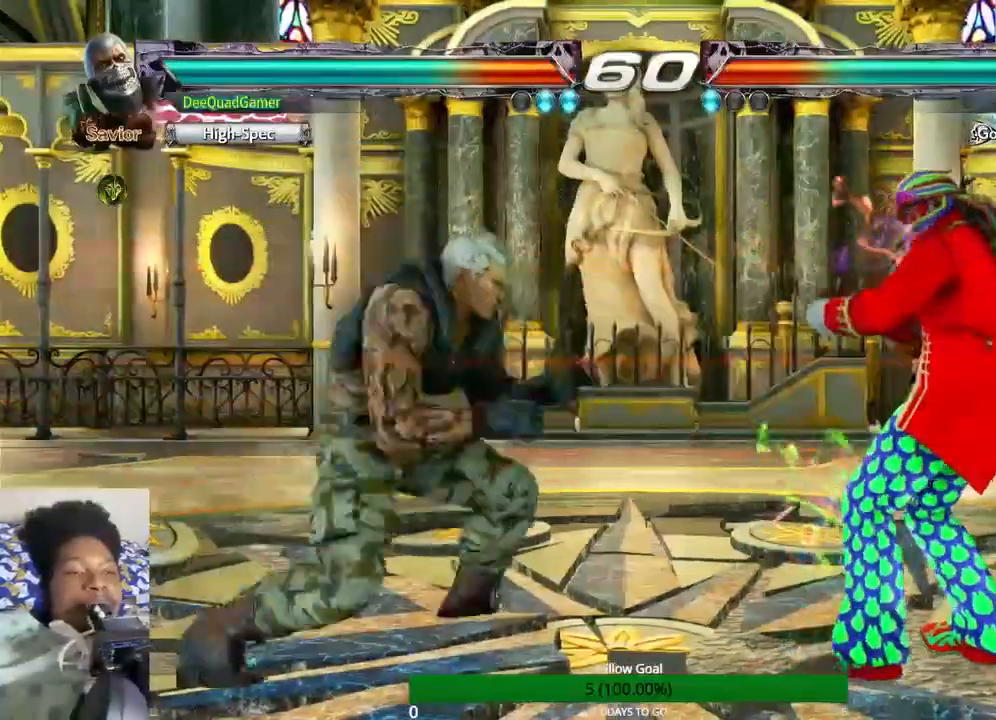
{"dt_ms": 500, "buttons": [], "left_stick": "center", "right_stick": "center", "events": []}
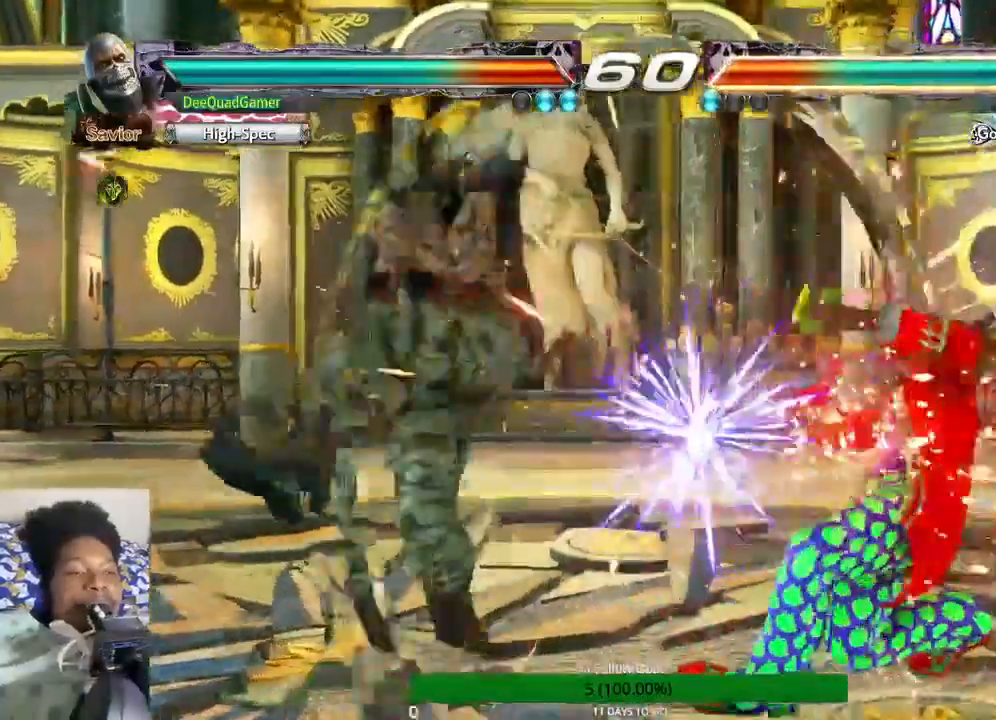
{"dt_ms": 500, "buttons": [], "left_stick": "center", "right_stick": "center", "events": [[233, "left_stick", "down-left"], [367, "left_stick", "center"], [400, "CROSS", "down"], [500, "CROSS", "up"]]}
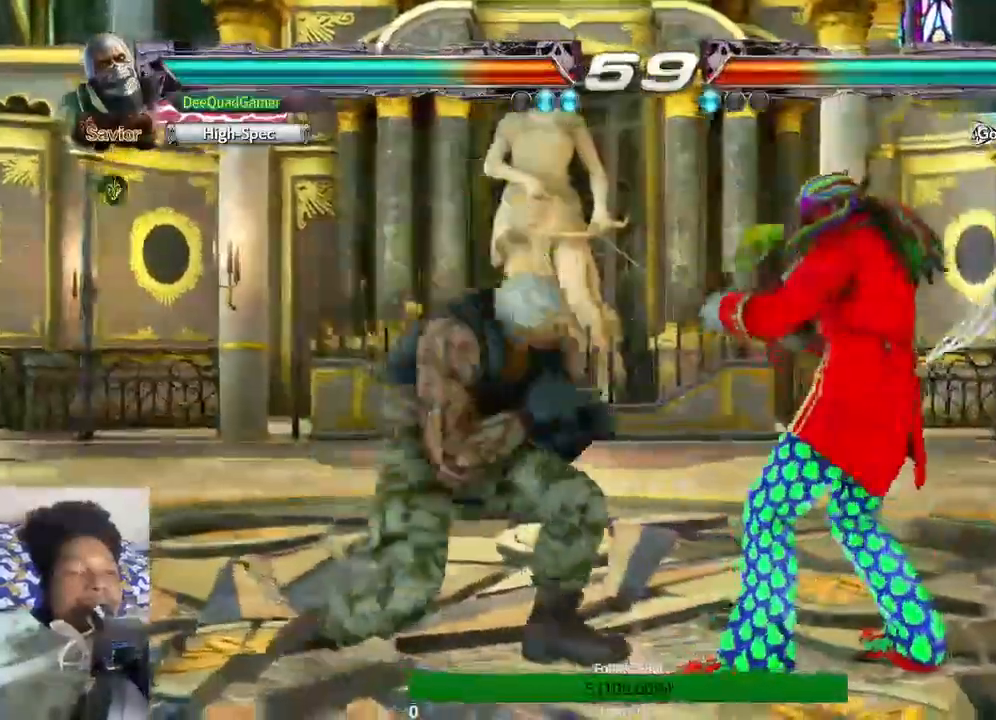
{"dt_ms": 500, "buttons": [], "left_stick": "center", "right_stick": "center", "events": []}
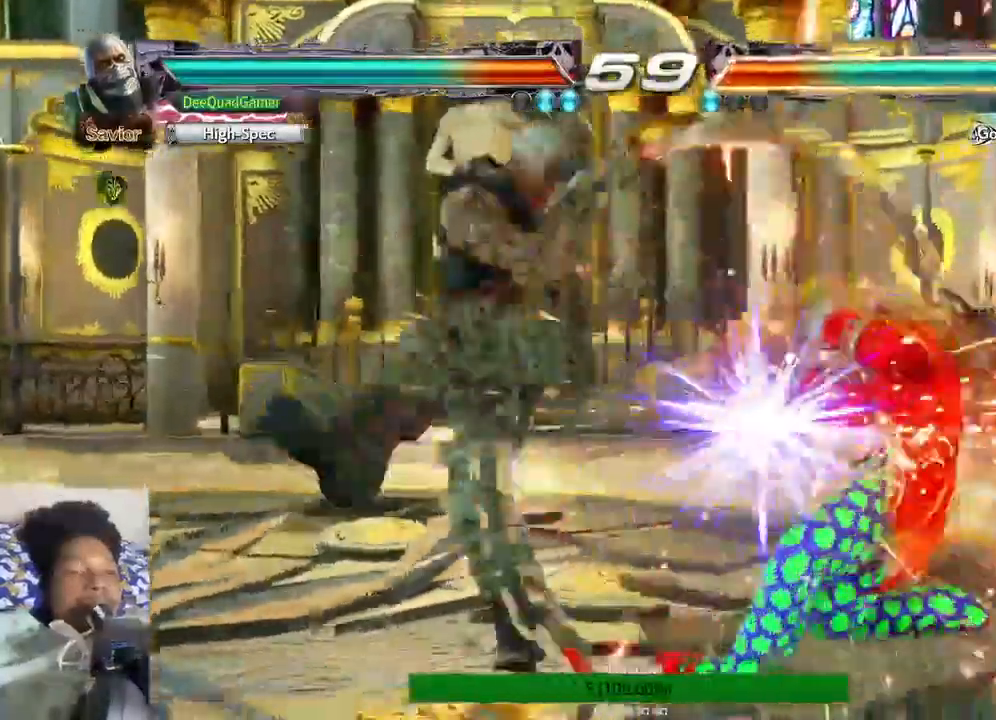
{"dt_ms": 500, "buttons": [], "left_stick": "center", "right_stick": "center", "events": [[200, "CROSS", "down"], [367, "CROSS", "up"]]}
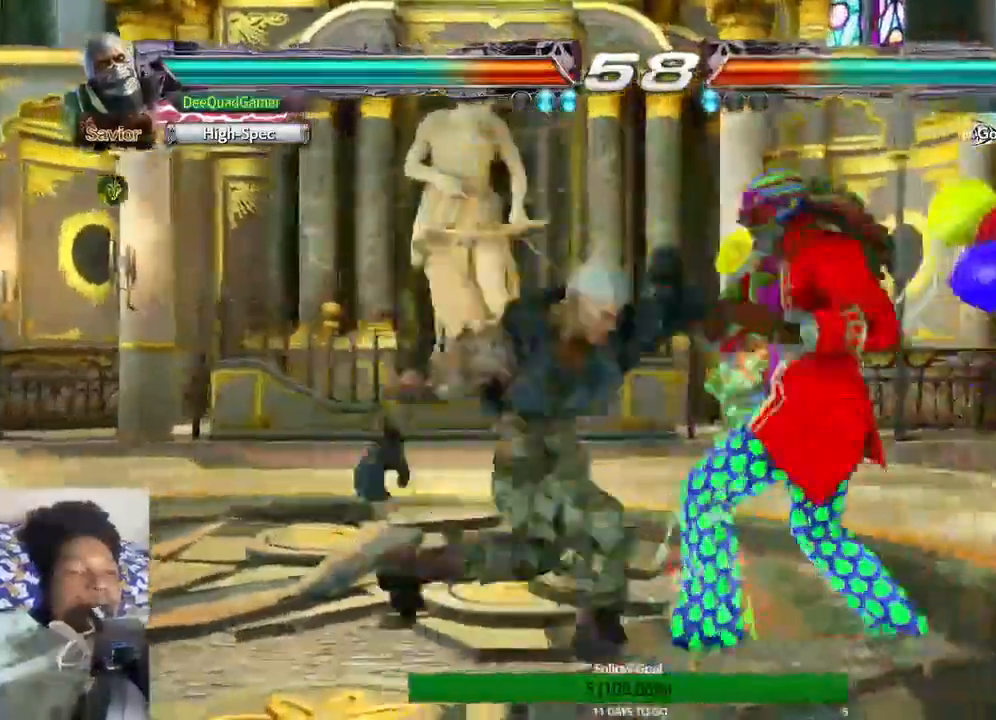
{"dt_ms": 500, "buttons": ["CROSS"], "left_stick": "center", "right_stick": "center", "events": [[500, "CROSS", "down"]]}
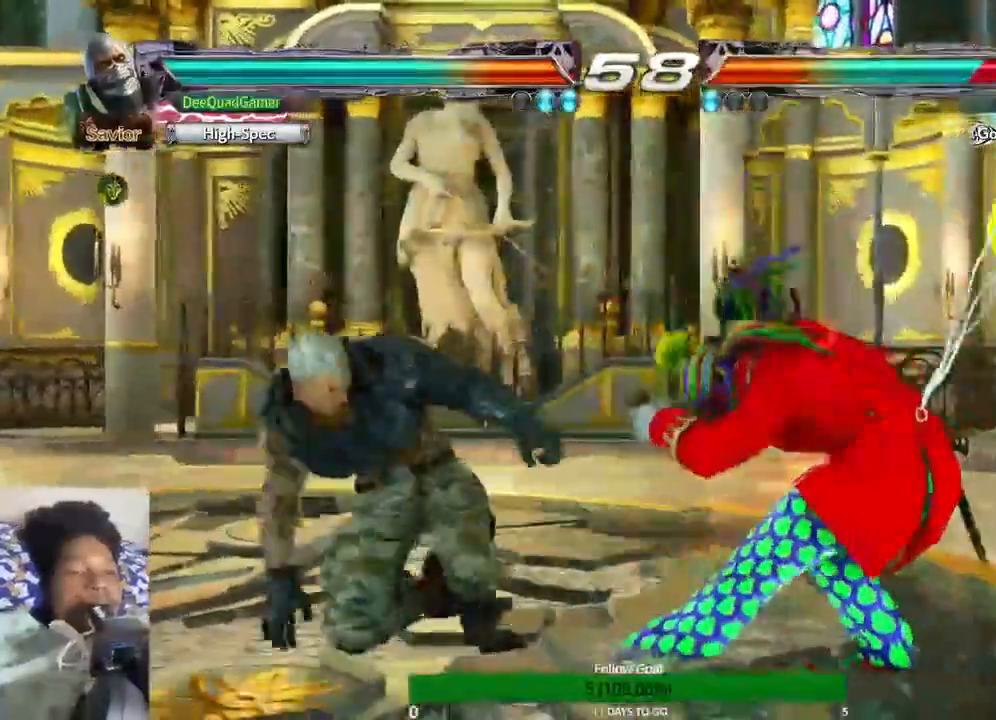
{"dt_ms": 1000, "buttons": [], "left_stick": "center", "right_stick": "center", "events": [[133, "CIRCLE", "down"], [233, "CROSS", "up"], [667, "CIRCLE", "up"]]}